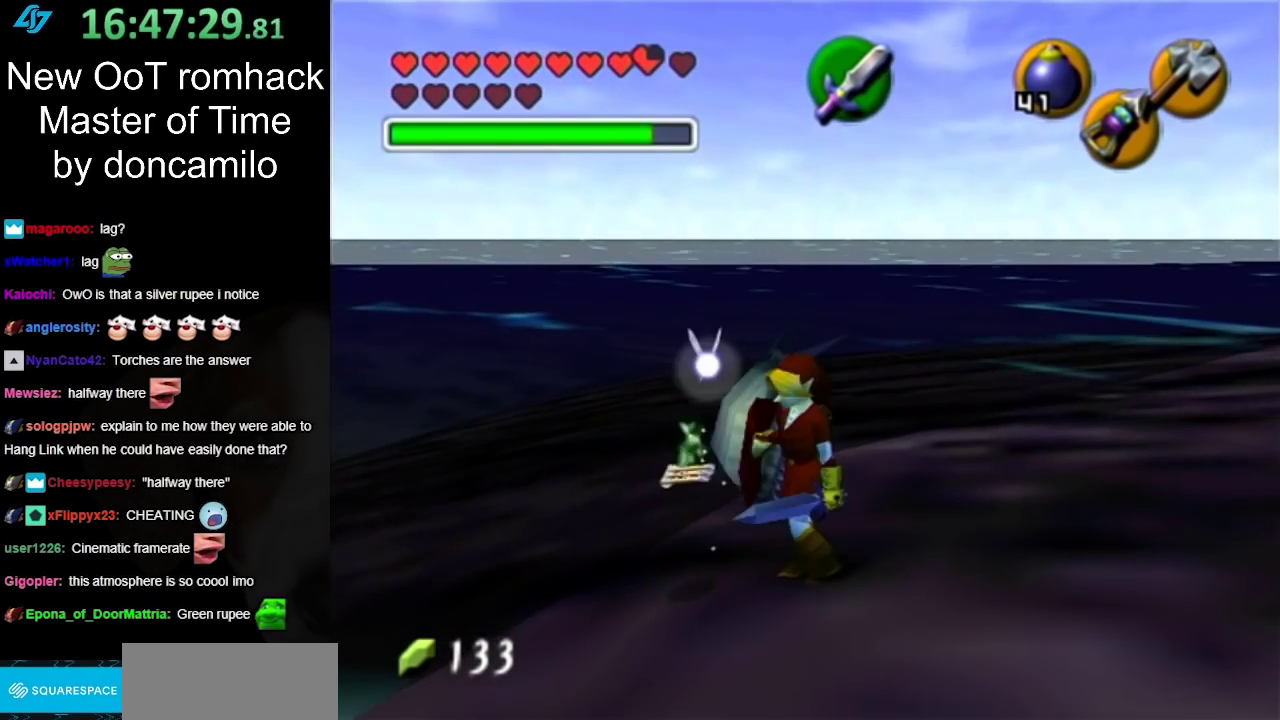
Gameplay with a controller (Nintendo layout); each line is a JSON object with the inputs held at the frame after it. "events" lists button and stick changes between this image and that frame as [ms after this image, input, new state], when the widget could be followed in between. Not read: L2 L3 R3.
{"buttons": ["L1"], "left_stick": "center", "right_stick": "center", "events": [[250, "left_stick", "down-left"], [383, "L1", "down"], [383, "left_stick", "center"]]}
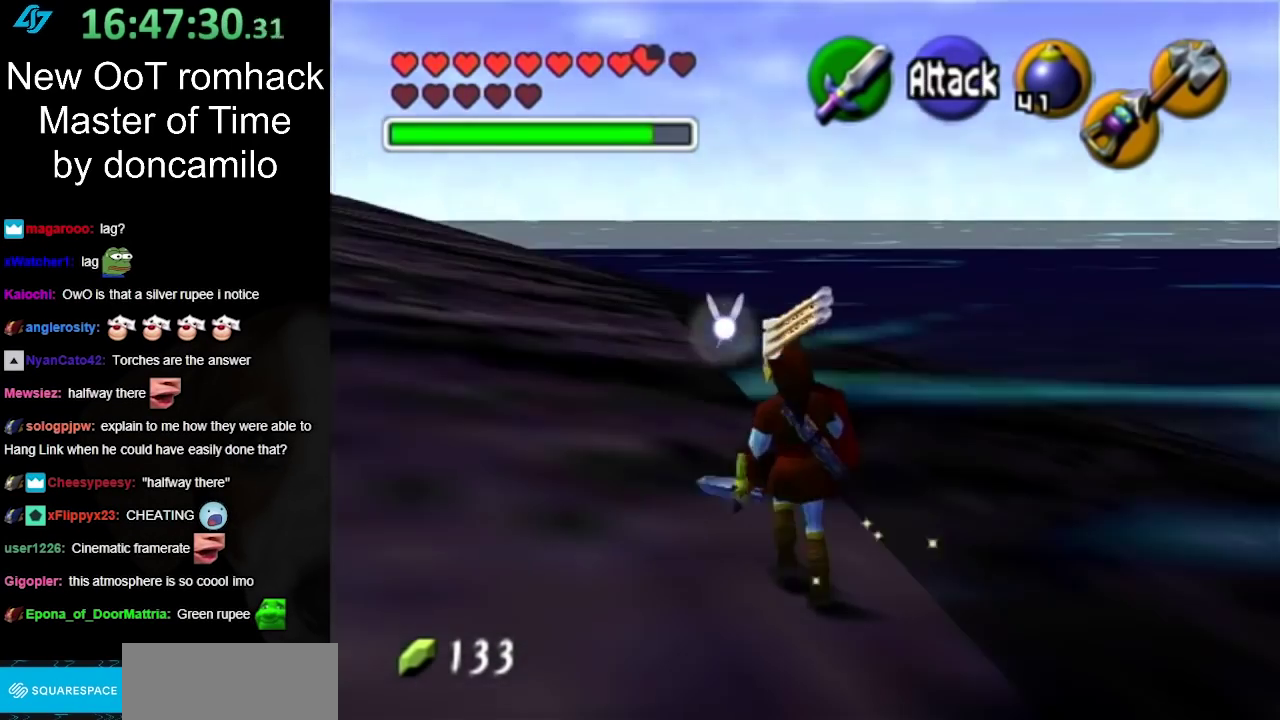
{"buttons": [], "left_stick": "up", "right_stick": "center", "events": [[100, "L1", "up"], [150, "left_stick", "up"]]}
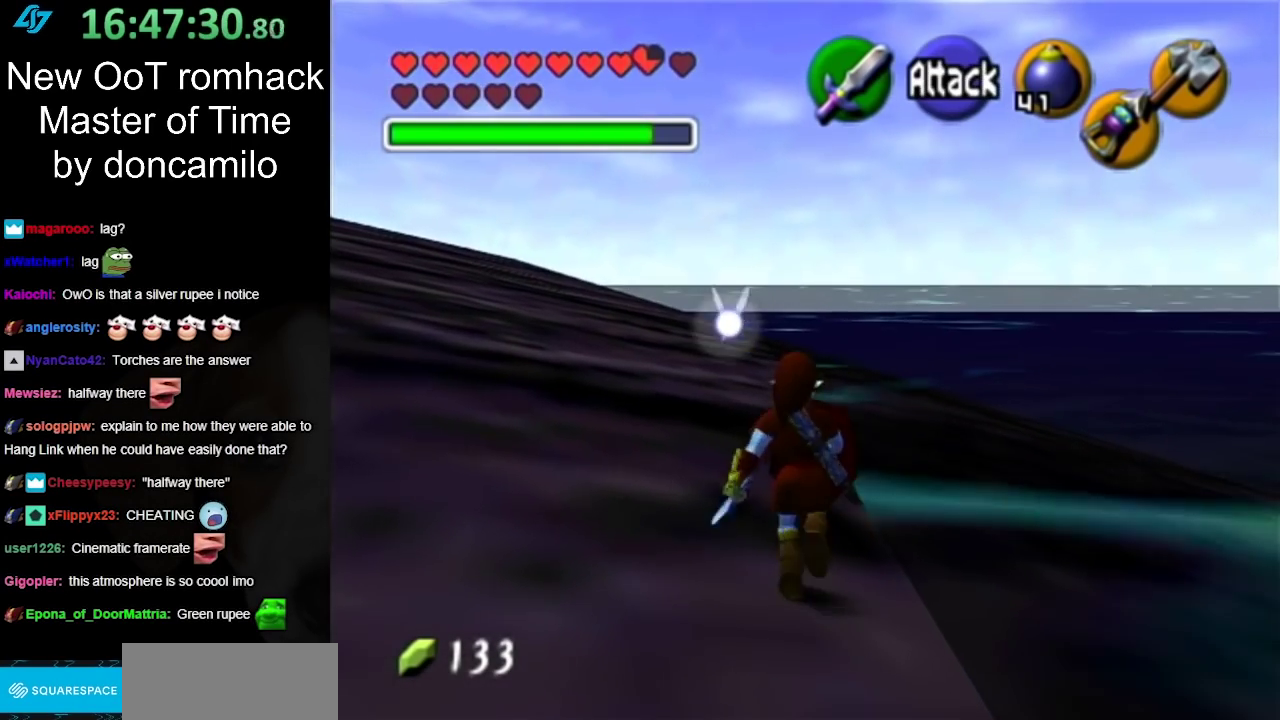
{"buttons": [], "left_stick": "up", "right_stick": "center", "events": [[33, "A", "down"], [183, "A", "up"]]}
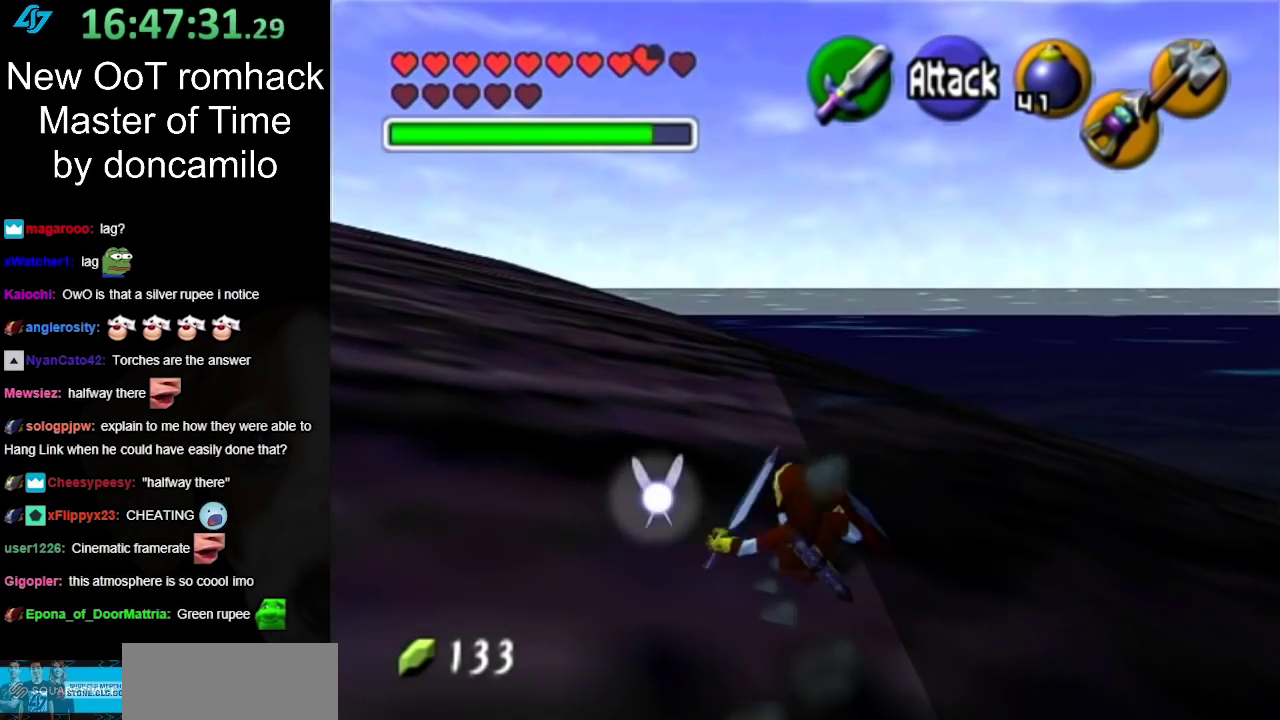
{"buttons": ["L1"], "left_stick": "right", "right_stick": "center", "events": [[117, "left_stick", "up-left"], [283, "left_stick", "left"], [317, "L1", "down"], [367, "left_stick", "right"]]}
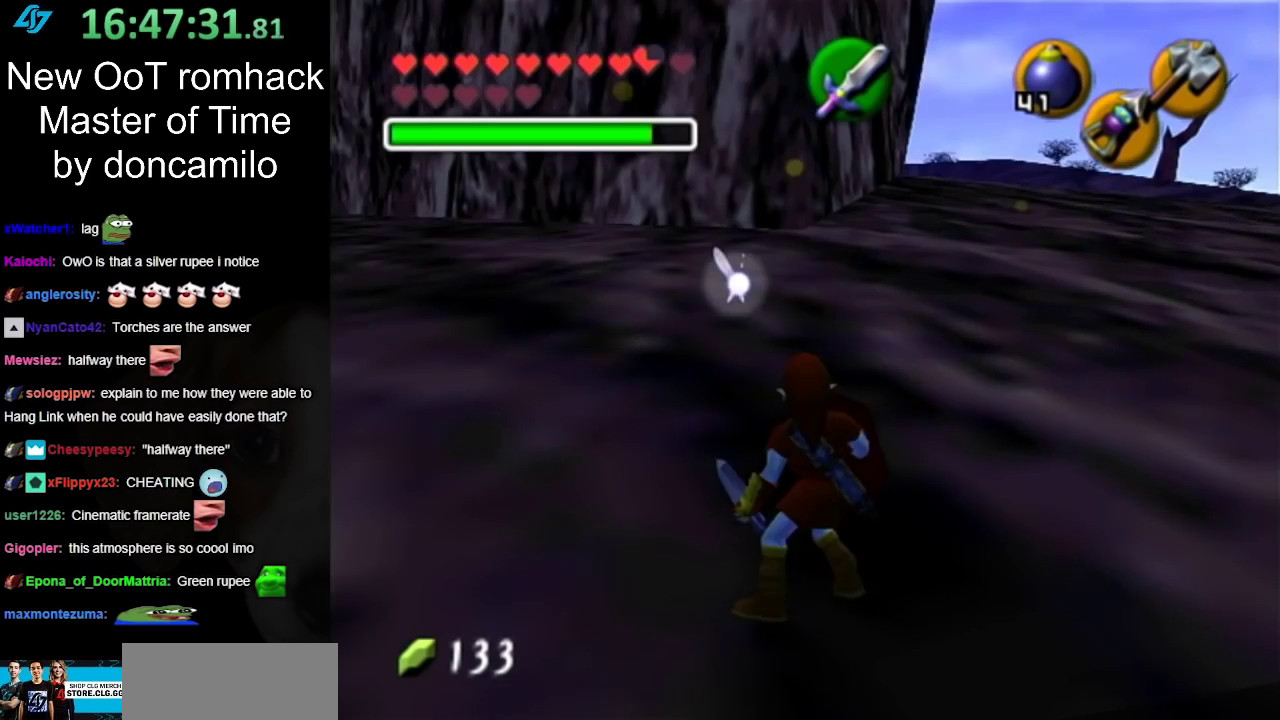
{"buttons": ["A", "L1"], "left_stick": "right", "right_stick": "center", "events": [[33, "A", "down"], [167, "A", "up"], [433, "A", "down"]]}
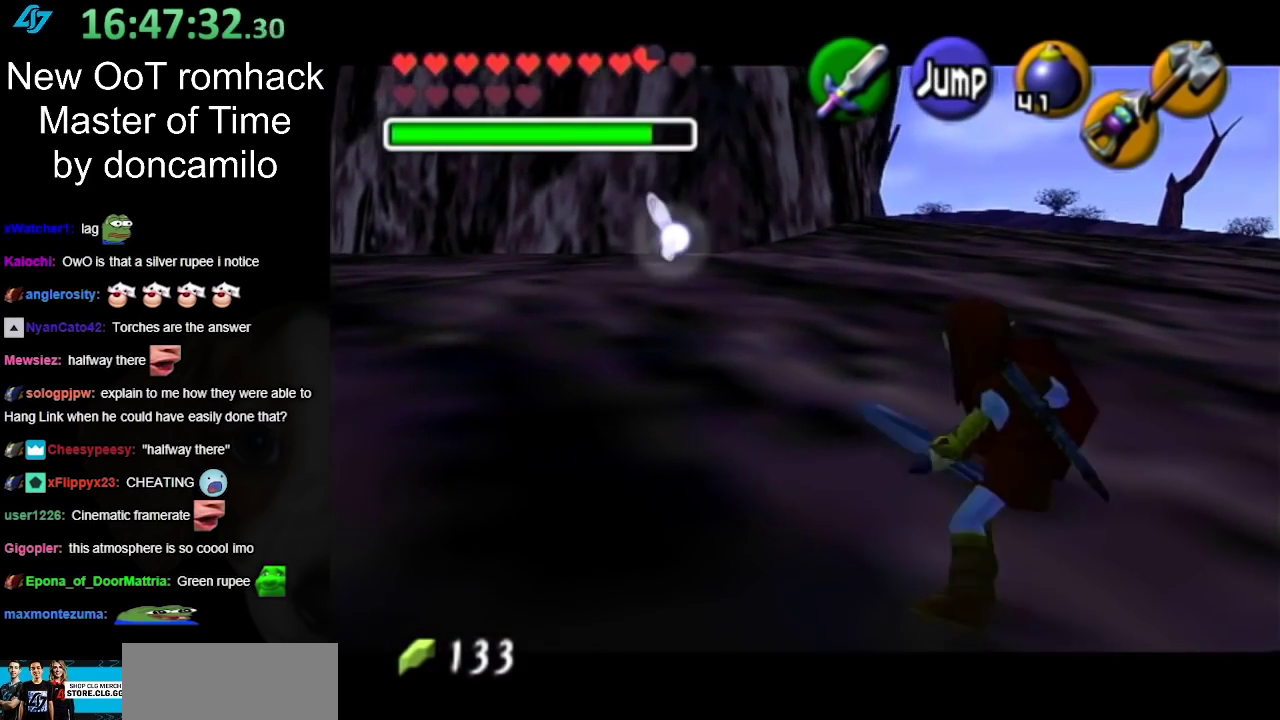
{"buttons": [], "left_stick": "up-right", "right_stick": "center", "events": [[67, "A", "up"], [133, "A", "down"], [283, "A", "up"], [350, "L1", "up"], [417, "left_stick", "up-right"]]}
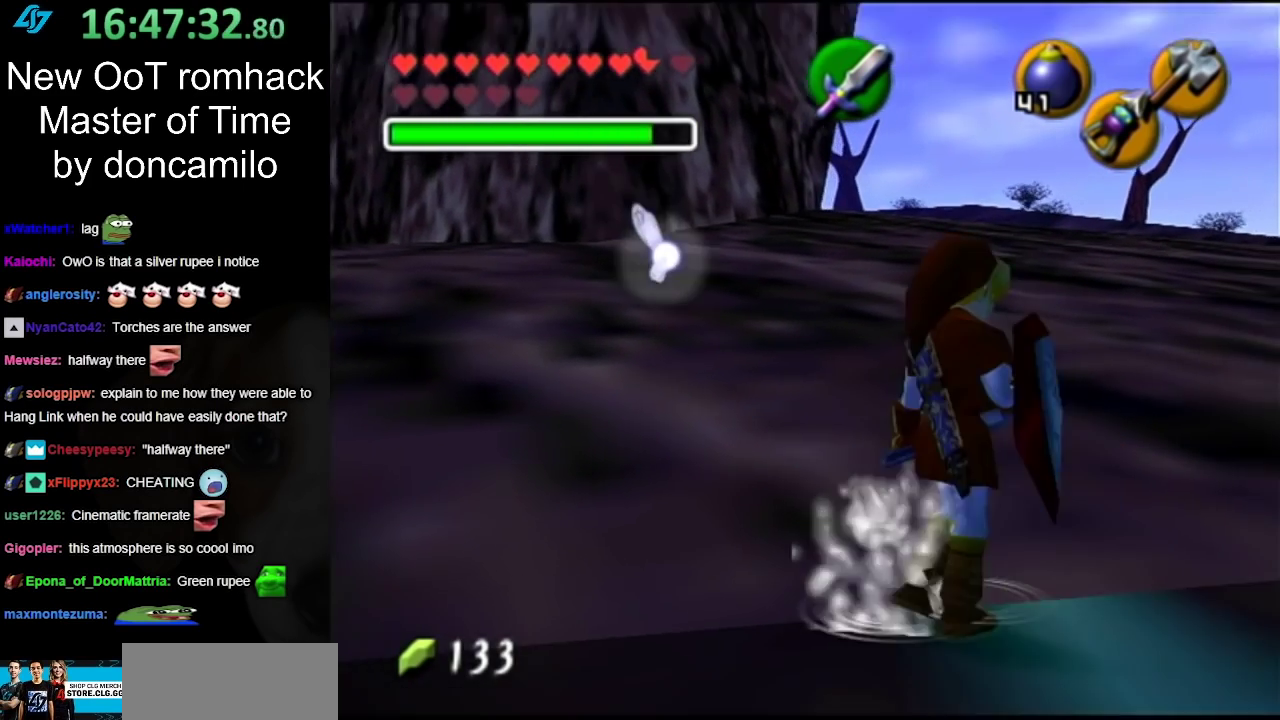
{"buttons": [], "left_stick": "up-right", "right_stick": "center", "events": [[150, "A", "down"], [283, "A", "up"], [350, "A", "down"], [467, "A", "up"]]}
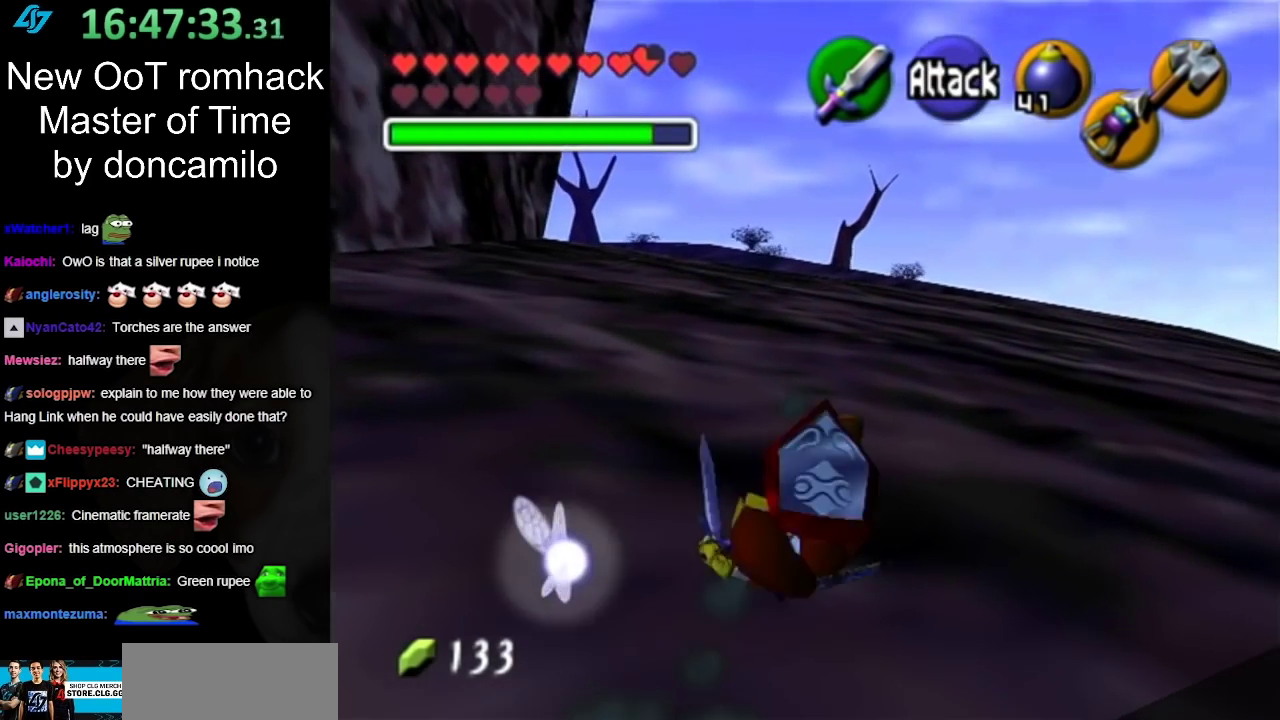
{"buttons": [], "left_stick": "up", "right_stick": "center", "events": [[250, "left_stick", "up"]]}
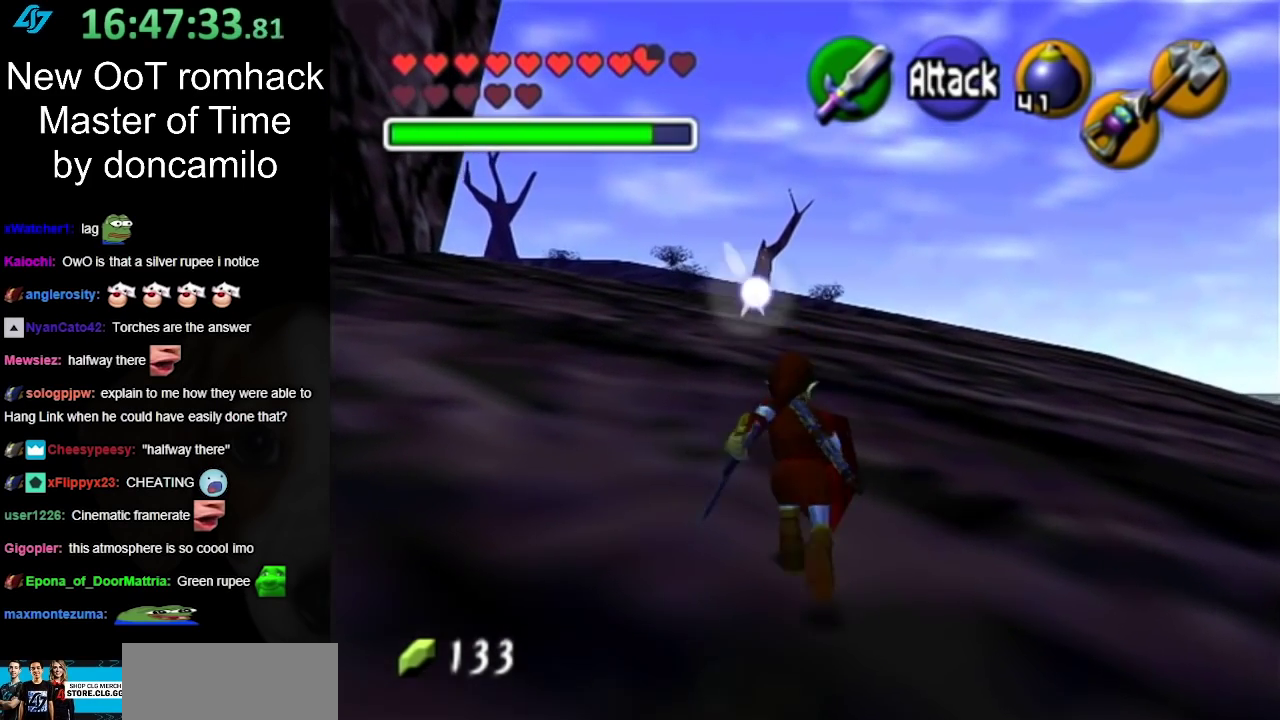
{"buttons": [], "left_stick": "up", "right_stick": "center", "events": [[50, "A", "down"], [150, "A", "up"]]}
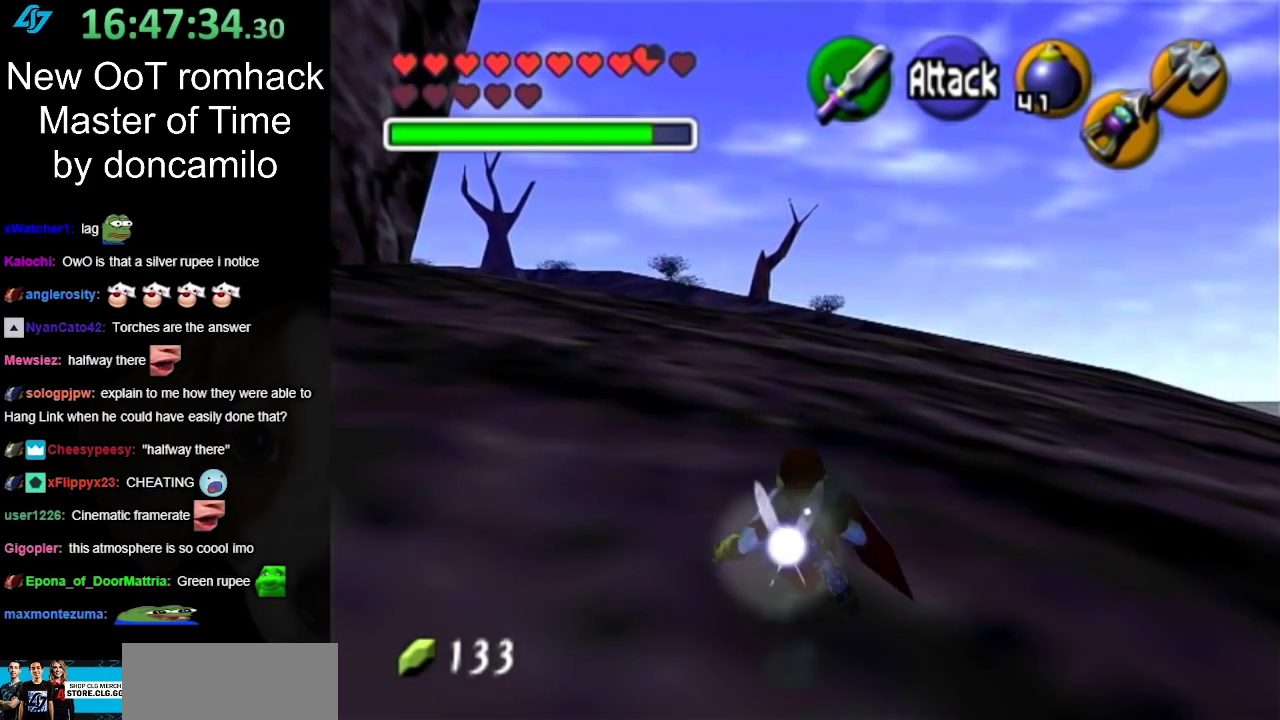
{"buttons": [], "left_stick": "up", "right_stick": "center", "events": []}
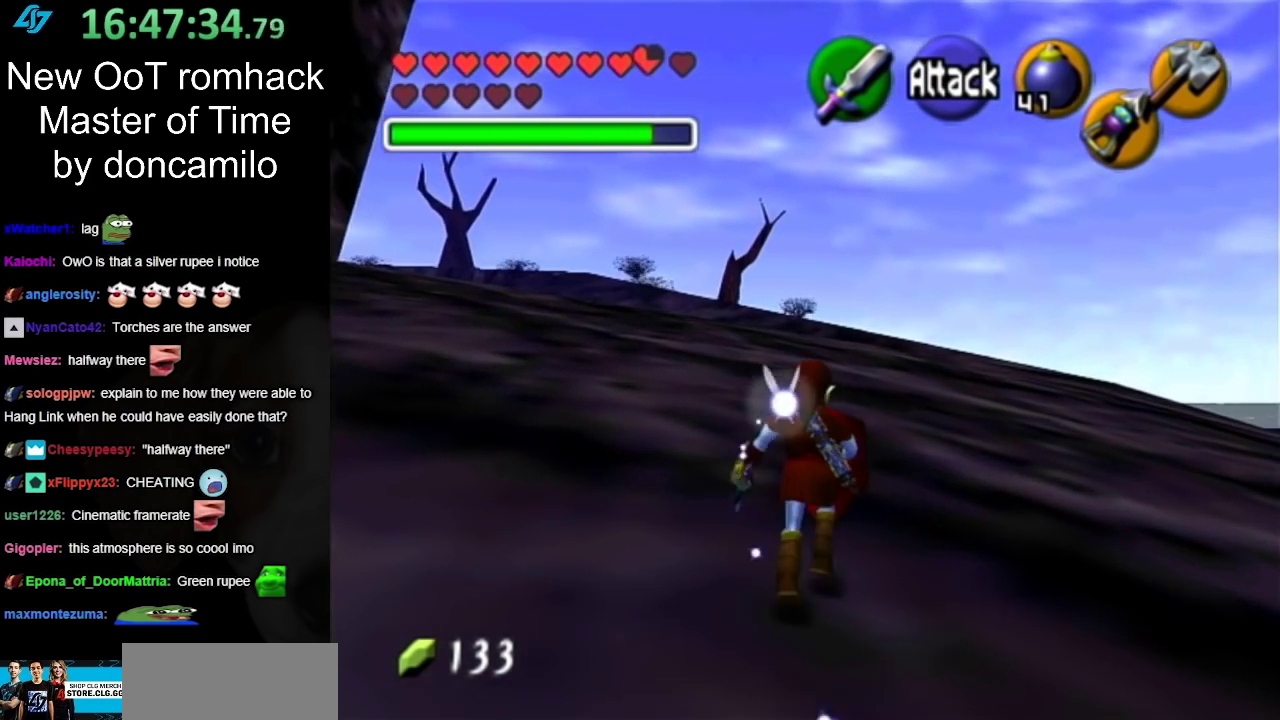
{"buttons": [], "left_stick": "up-right", "right_stick": "center", "events": [[117, "left_stick", "up-right"]]}
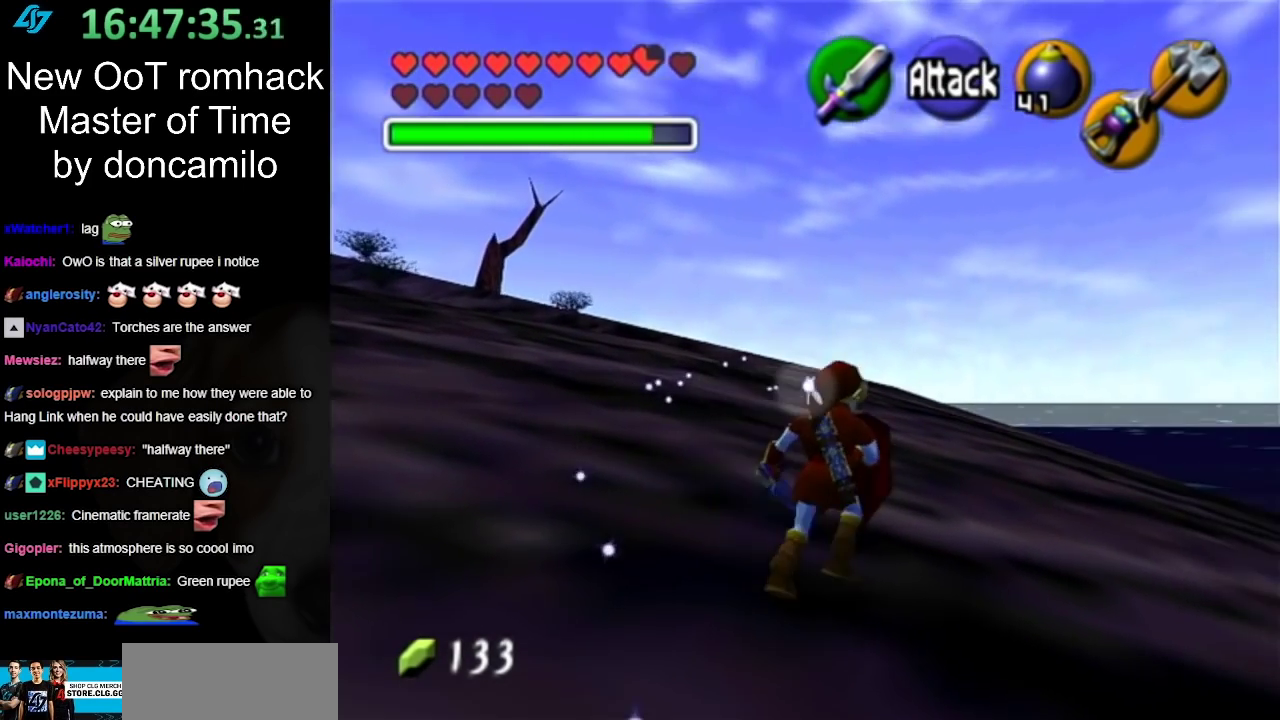
{"buttons": ["A"], "left_stick": "up-right", "right_stick": "center", "events": [[283, "A", "down"], [367, "A", "up"], [467, "A", "down"]]}
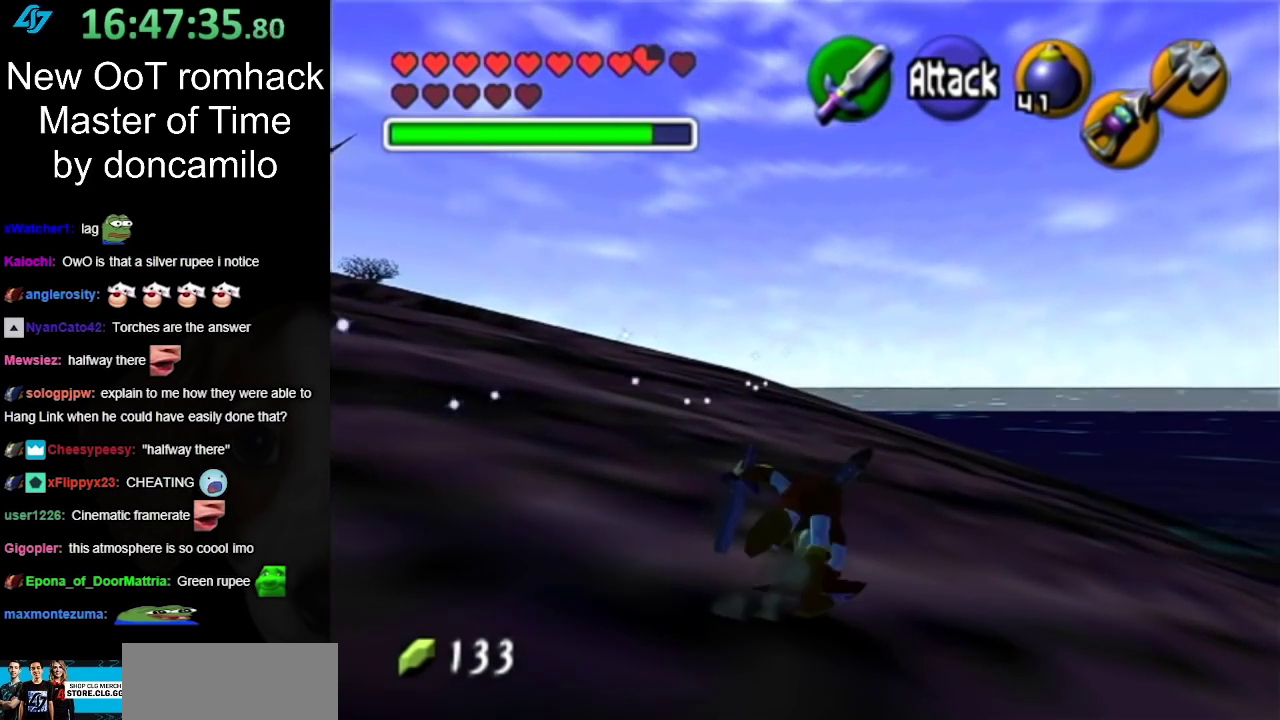
{"buttons": [], "left_stick": "up", "right_stick": "center", "events": [[100, "A", "up"], [350, "left_stick", "up"]]}
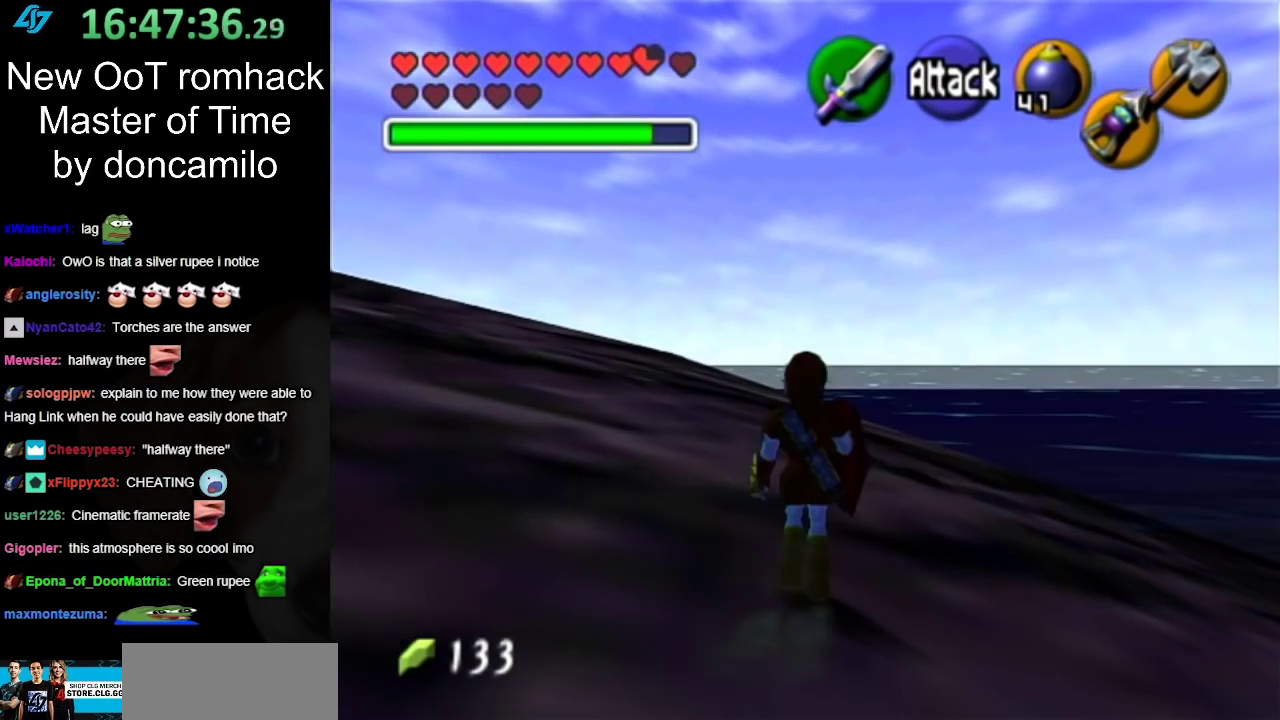
{"buttons": [], "left_stick": "up", "right_stick": "center", "events": [[100, "A", "down"], [250, "A", "up"]]}
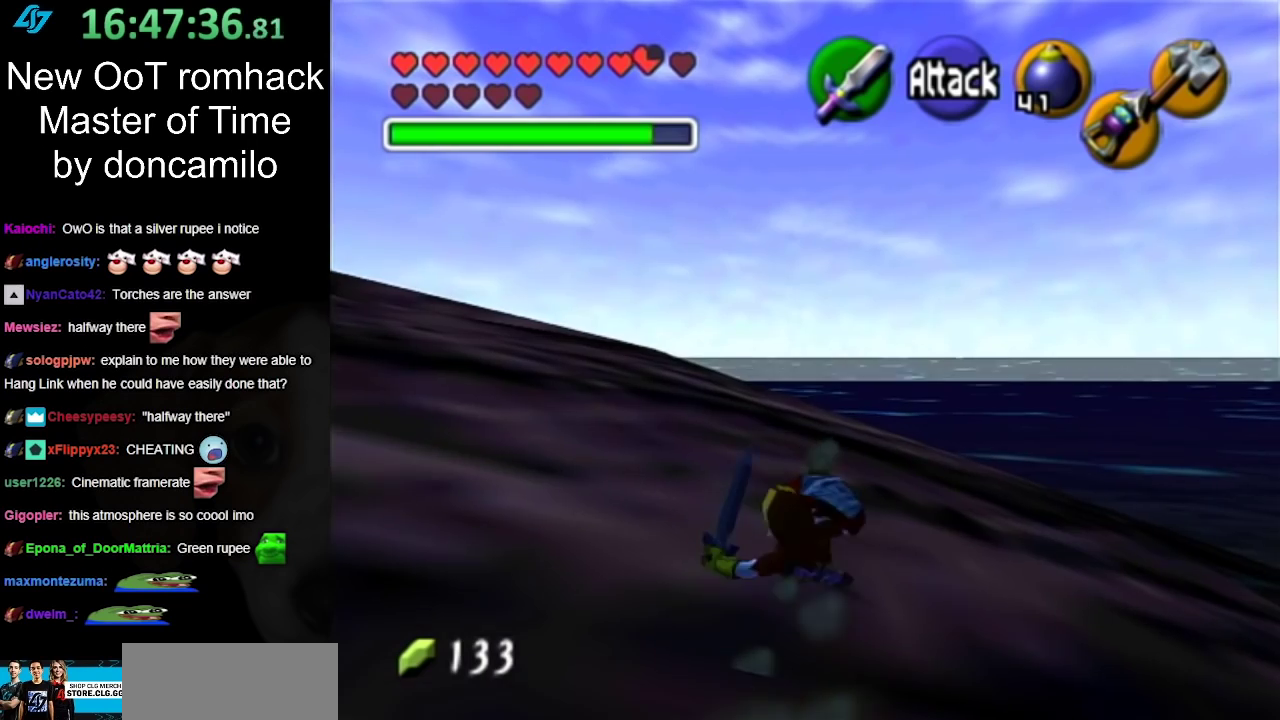
{"buttons": ["A"], "left_stick": "up", "right_stick": "center", "events": [[433, "A", "down"]]}
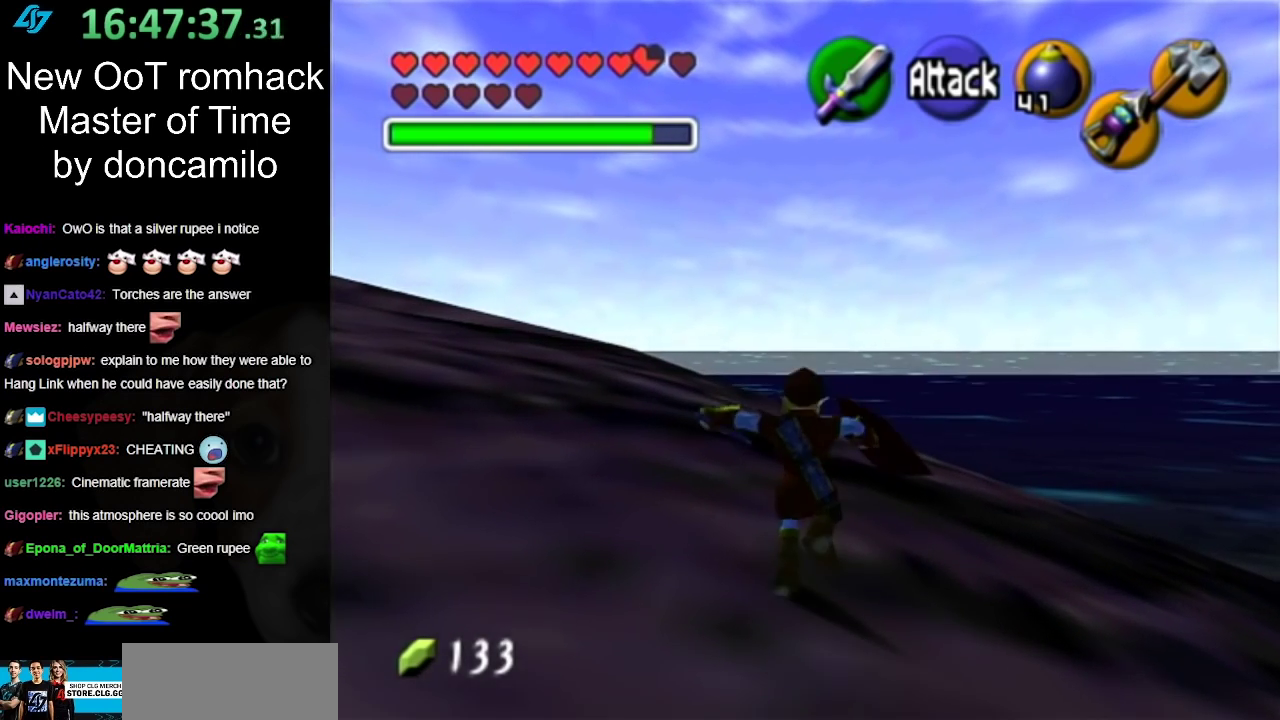
{"buttons": [], "left_stick": "up", "right_stick": "center", "events": [[67, "A", "up"]]}
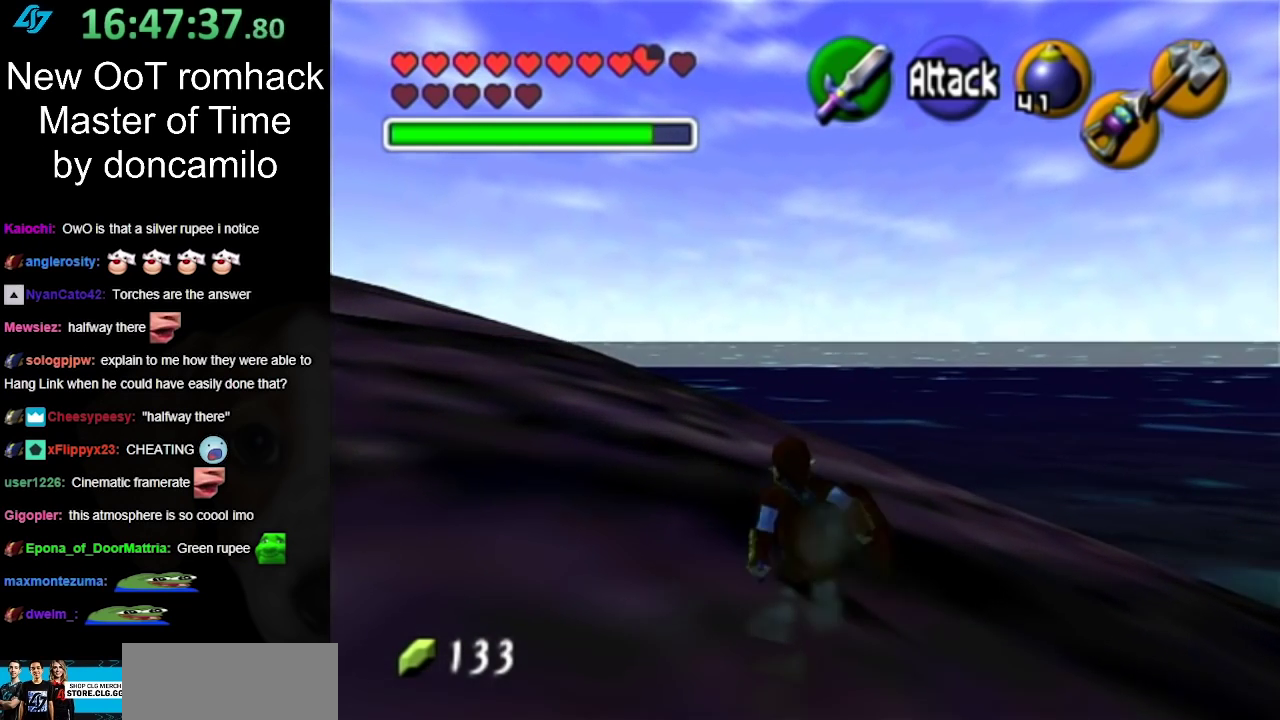
{"buttons": [], "left_stick": "up", "right_stick": "center", "events": [[150, "A", "down"], [317, "A", "up"]]}
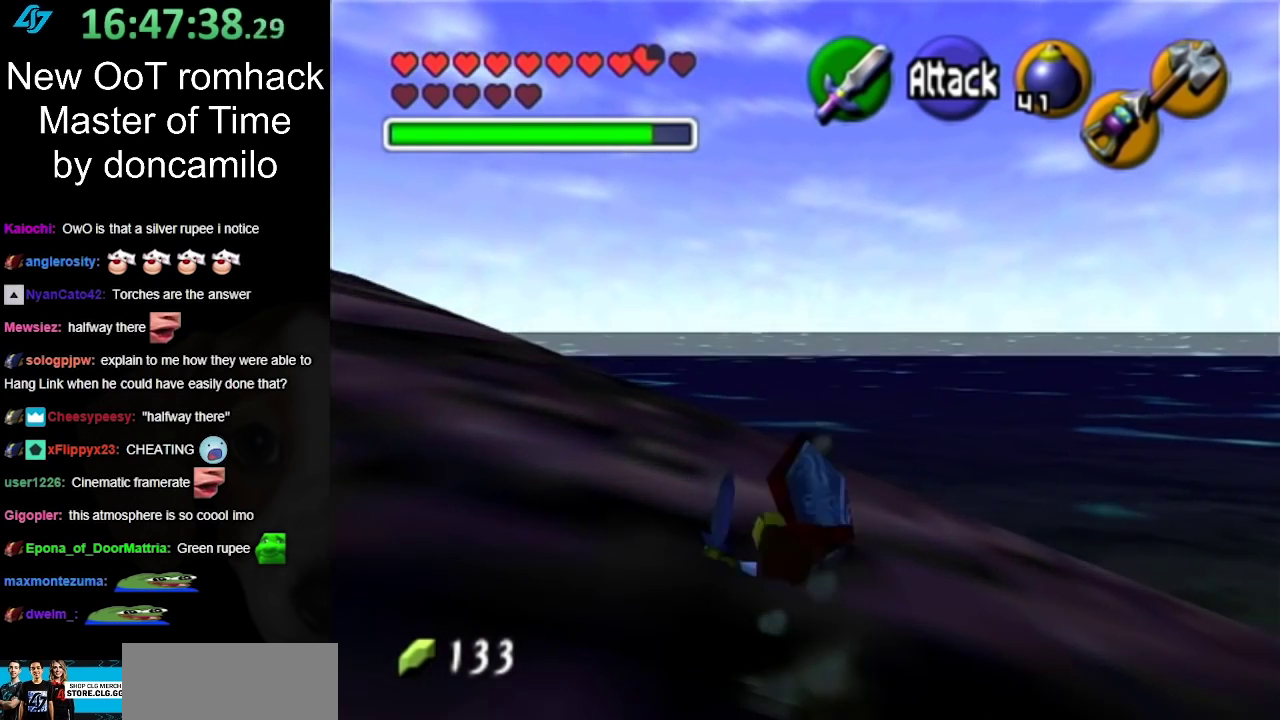
{"buttons": ["A"], "left_stick": "up-left", "right_stick": "center", "events": [[350, "left_stick", "up-left"], [433, "A", "down"]]}
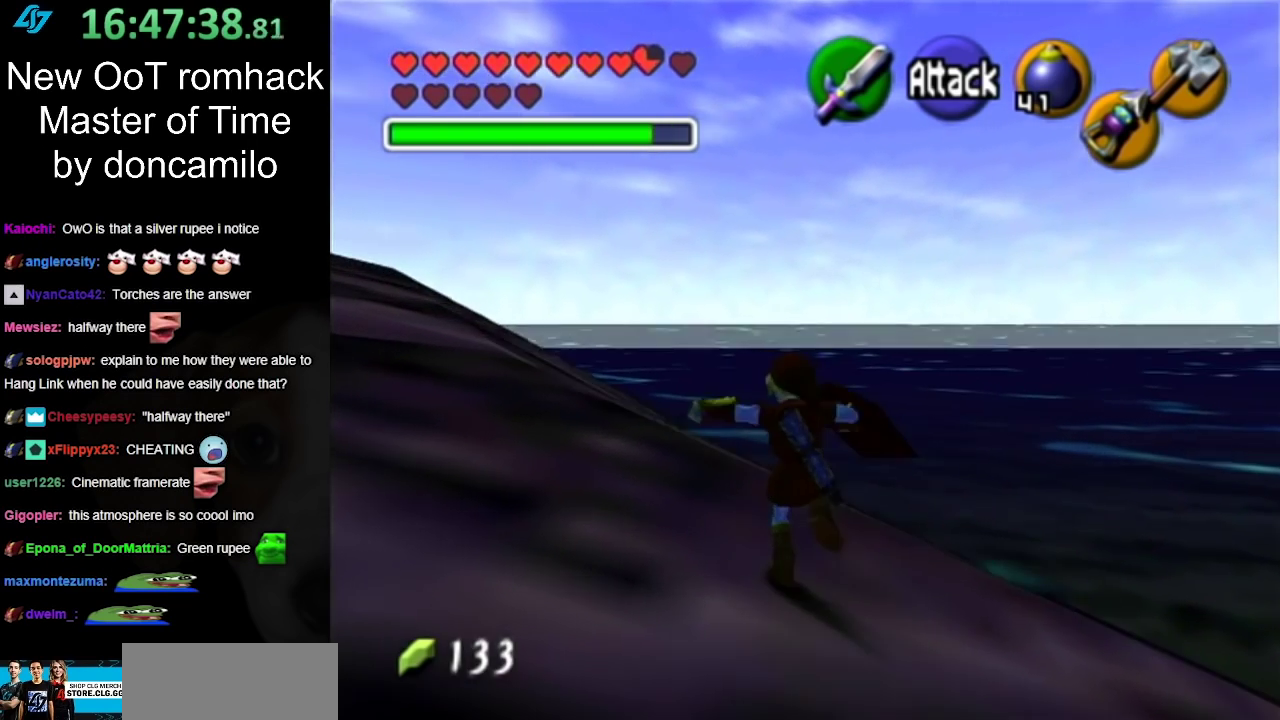
{"buttons": [], "left_stick": "center", "right_stick": "center", "events": [[33, "L1", "down"], [67, "left_stick", "up"], [100, "A", "up"], [300, "L1", "up"], [317, "left_stick", "center"]]}
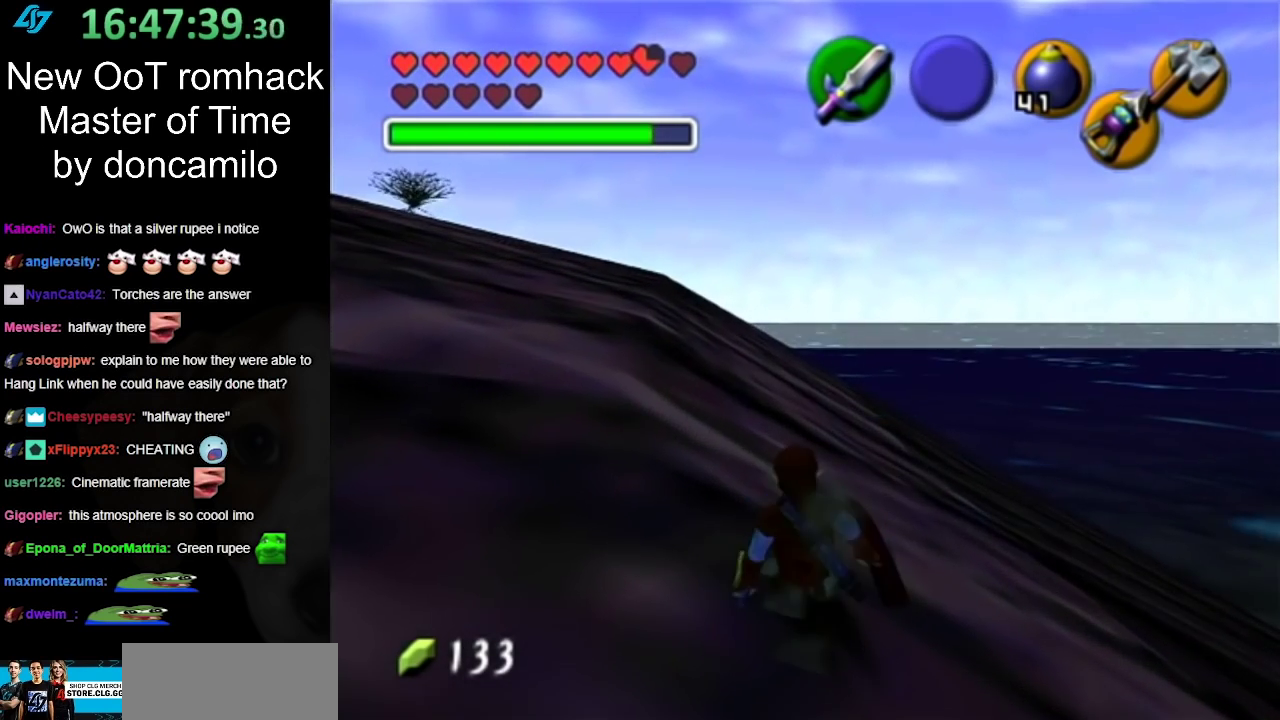
{"buttons": ["L1"], "left_stick": "center", "right_stick": "center", "events": [[67, "left_stick", "up"], [183, "left_stick", "up-left"], [317, "L1", "down"], [317, "left_stick", "center"]]}
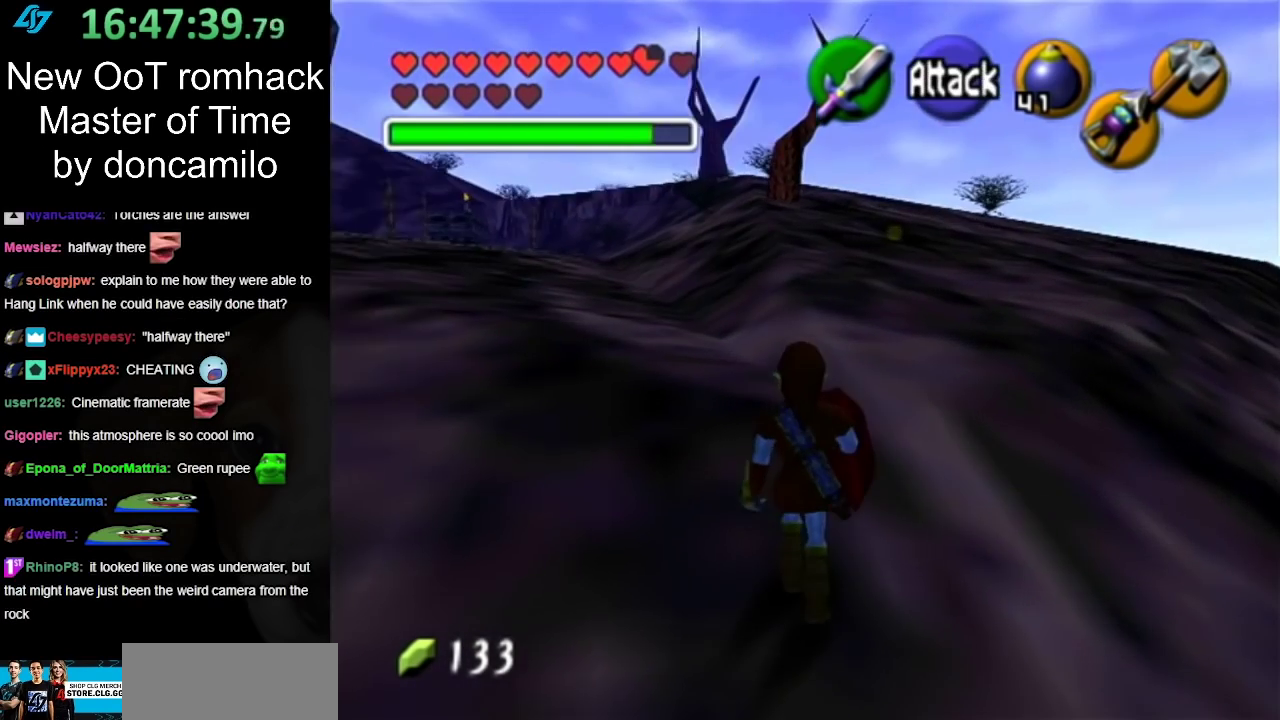
{"buttons": ["L1"], "left_stick": "center", "right_stick": "center", "events": [[67, "L1", "up"], [233, "left_stick", "up-left"], [350, "L1", "down"], [383, "left_stick", "center"]]}
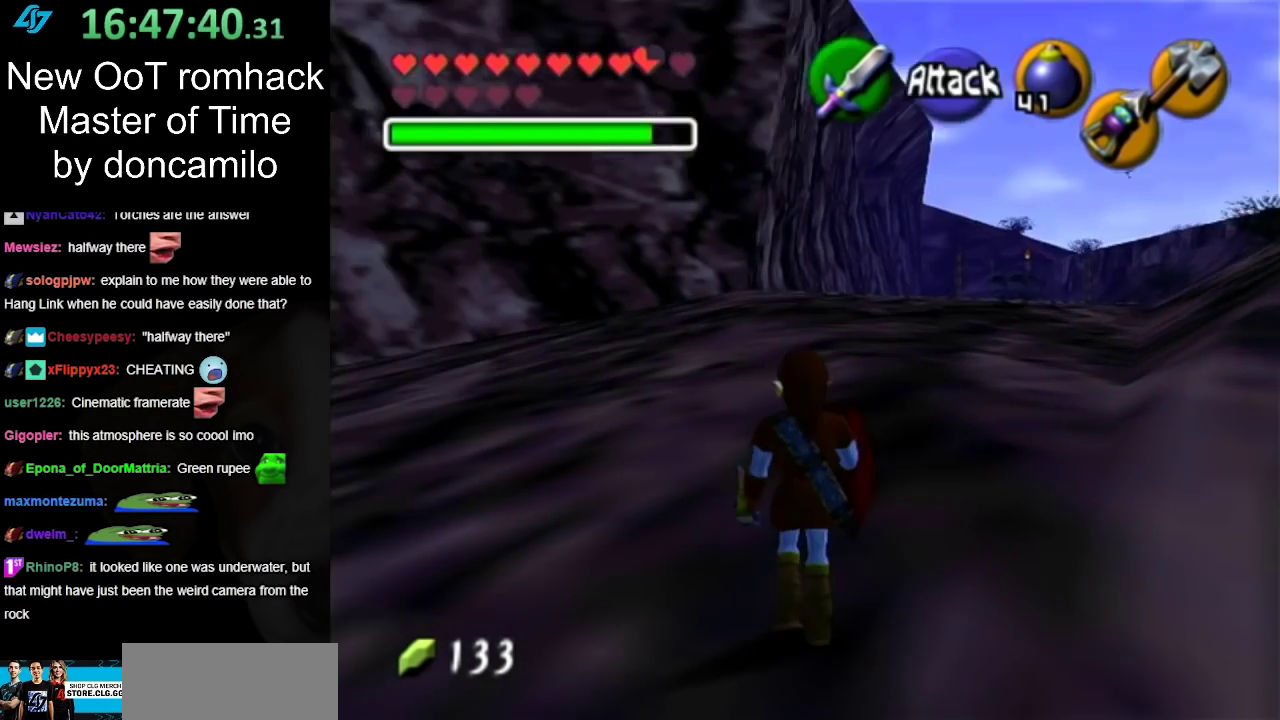
{"buttons": ["L1"], "left_stick": "center", "right_stick": "center", "events": [[100, "left_stick", "down-right"], [467, "left_stick", "center"]]}
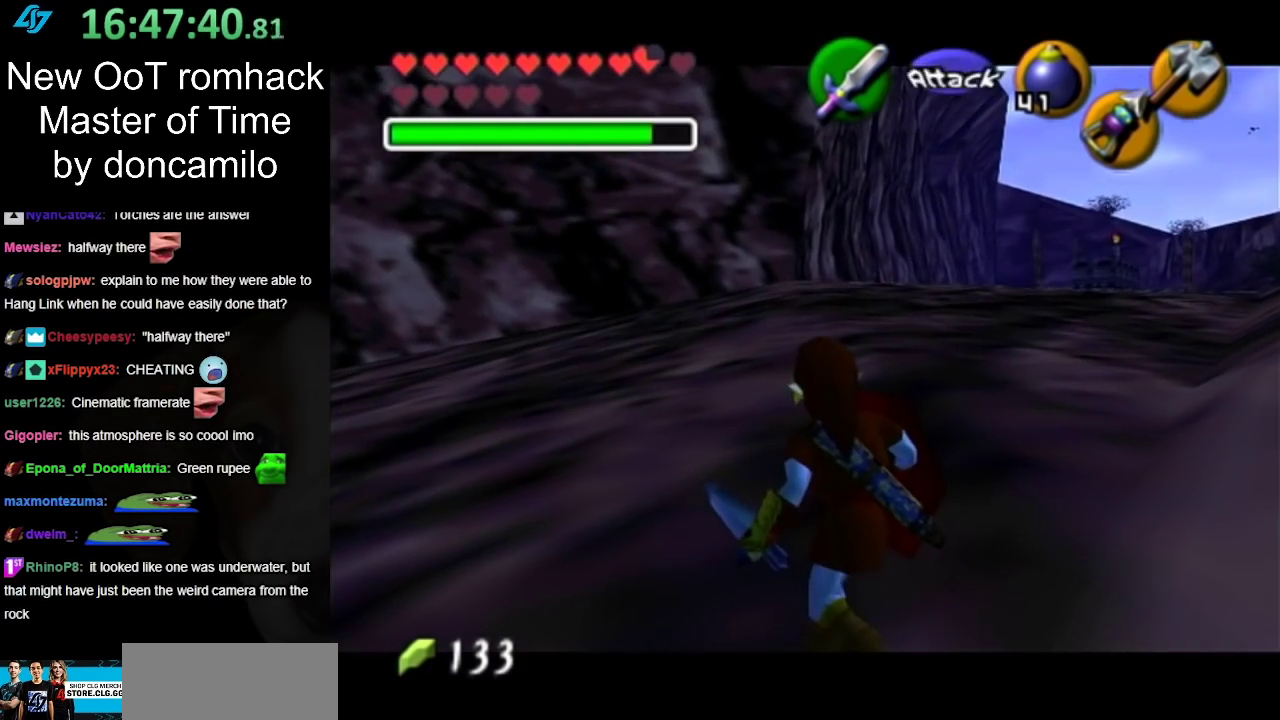
{"buttons": [], "left_stick": "up-right", "right_stick": "center", "events": [[150, "L1", "up"], [217, "left_stick", "up-right"], [267, "left_stick", "up"], [350, "left_stick", "up-right"]]}
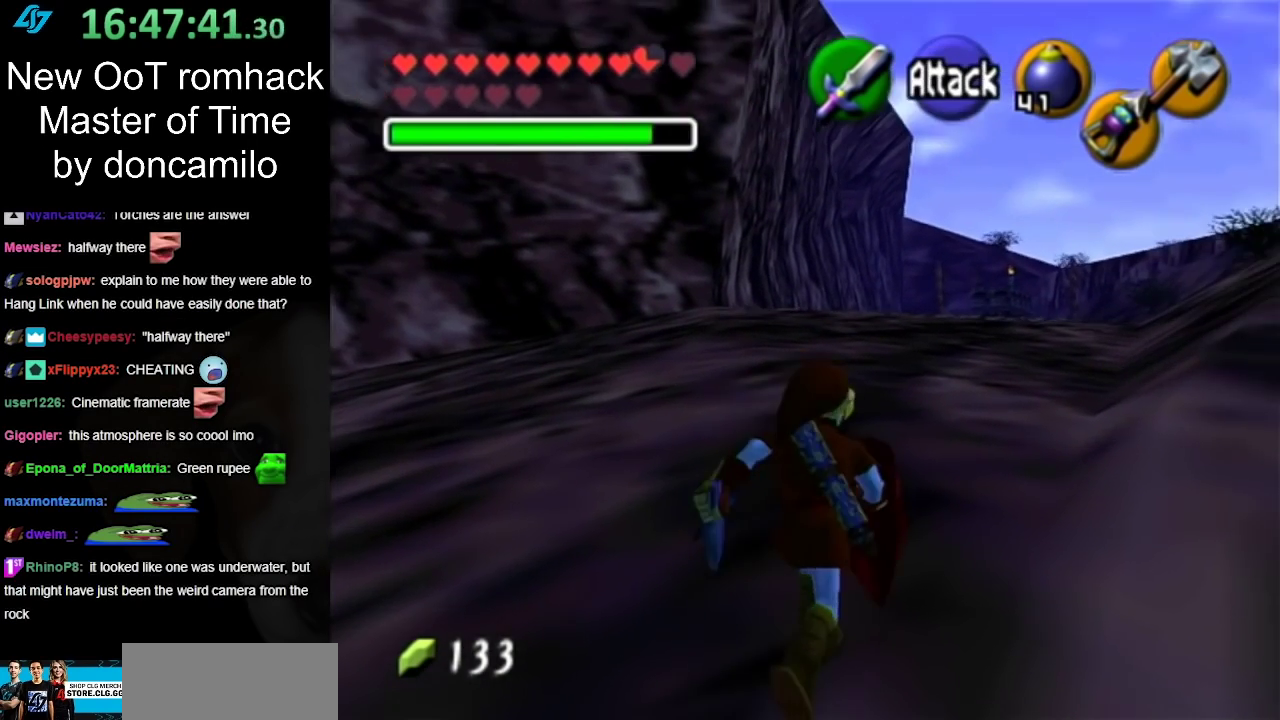
{"buttons": [], "left_stick": "up", "right_stick": "center", "events": [[67, "left_stick", "up"], [217, "A", "down"], [383, "A", "up"]]}
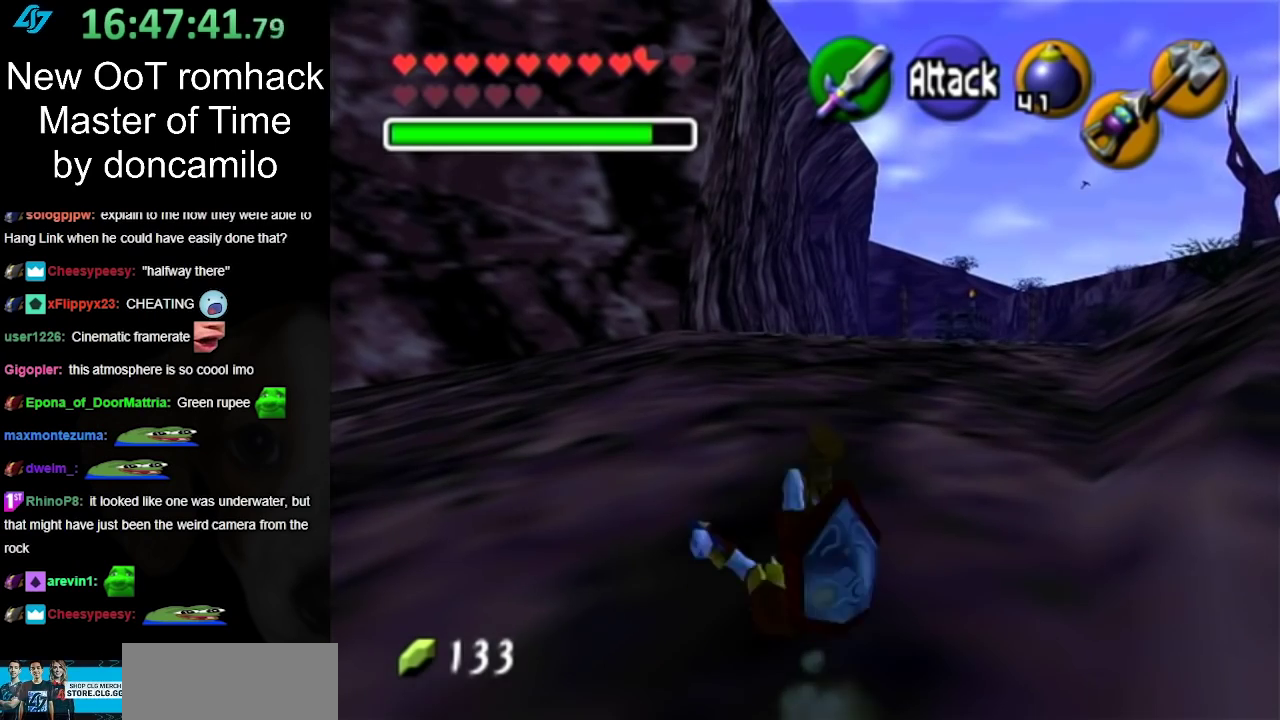
{"buttons": [], "left_stick": "left", "right_stick": "center", "events": [[283, "left_stick", "up-left"], [467, "left_stick", "left"]]}
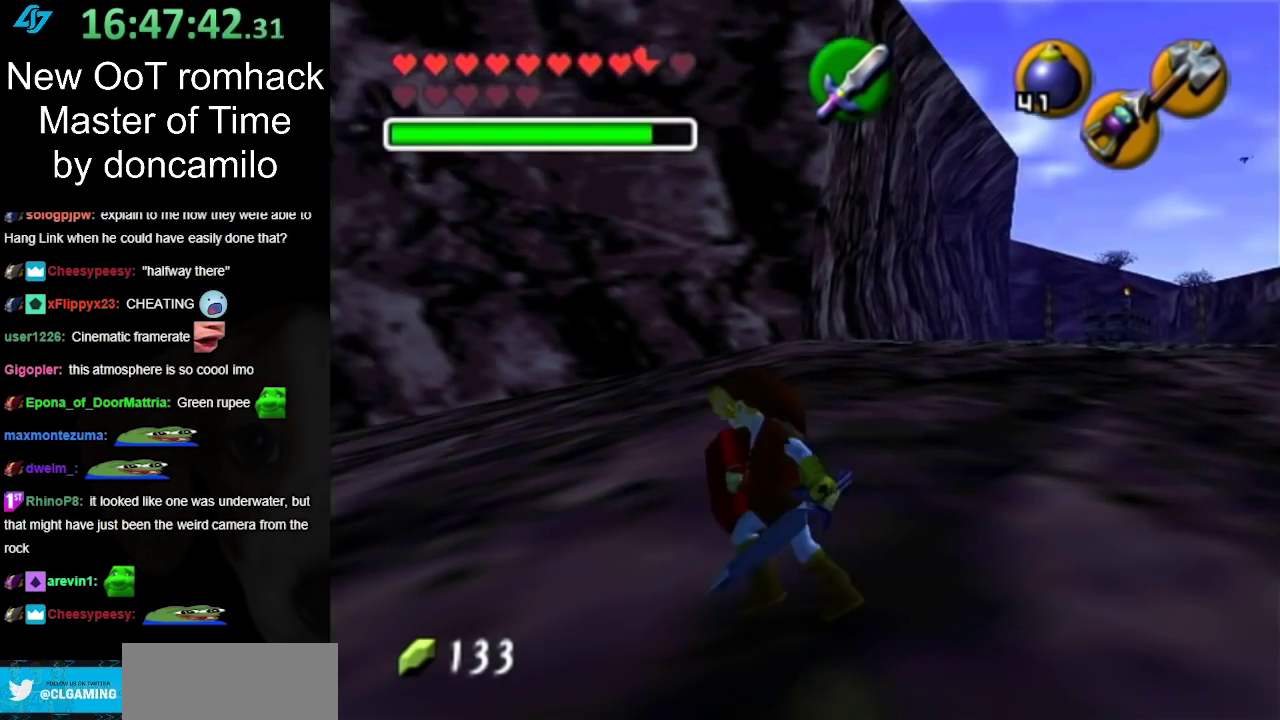
{"buttons": [], "left_stick": "center", "right_stick": "center", "events": [[283, "left_stick", "up-left"], [433, "left_stick", "center"]]}
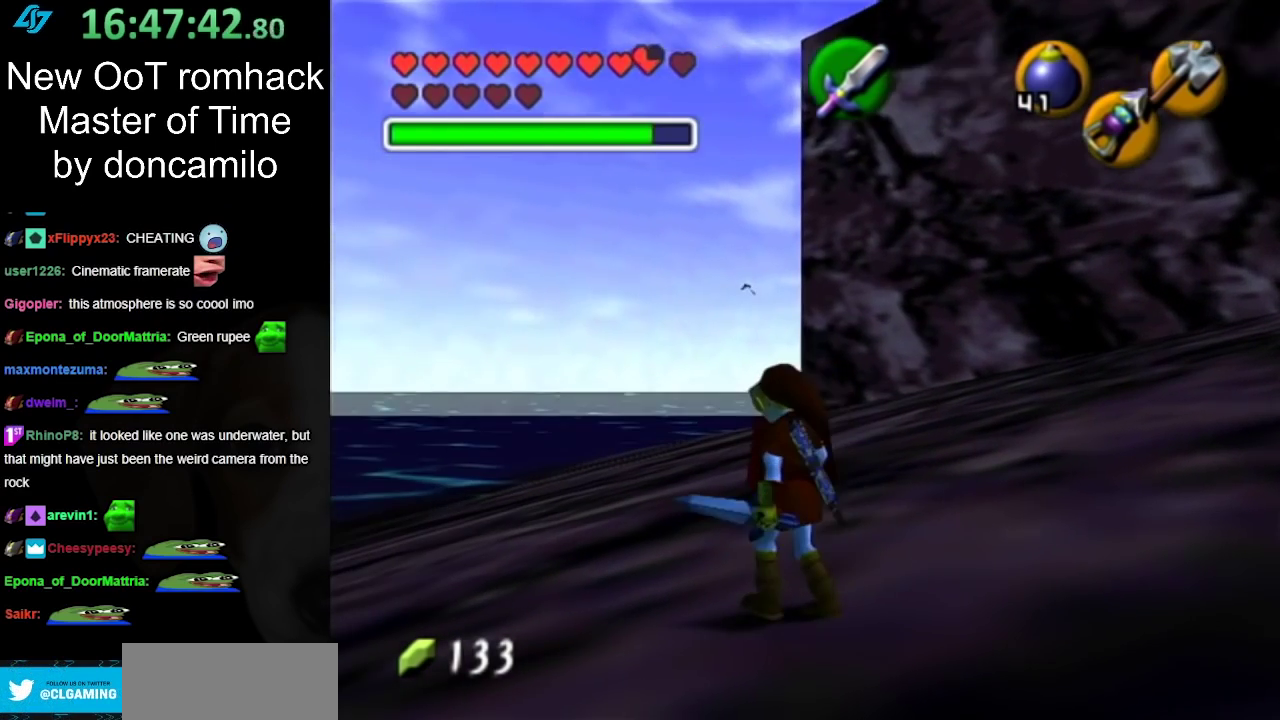
{"buttons": ["L1"], "left_stick": "center", "right_stick": "center", "events": [[250, "left_stick", "up-right"], [433, "L1", "down"], [467, "left_stick", "center"]]}
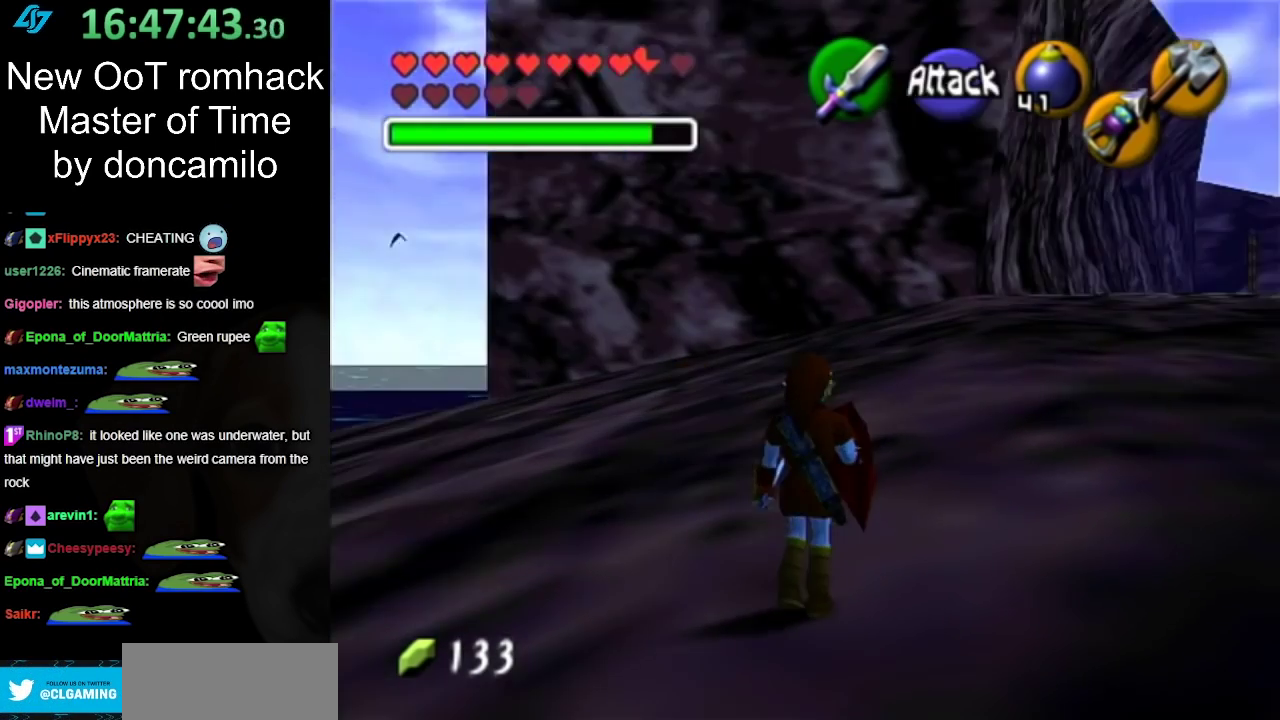
{"buttons": ["L1"], "left_stick": "down-left", "right_stick": "center", "events": [[100, "Z", "down"], [150, "left_stick", "down"], [183, "Z", "up"], [433, "left_stick", "down-left"]]}
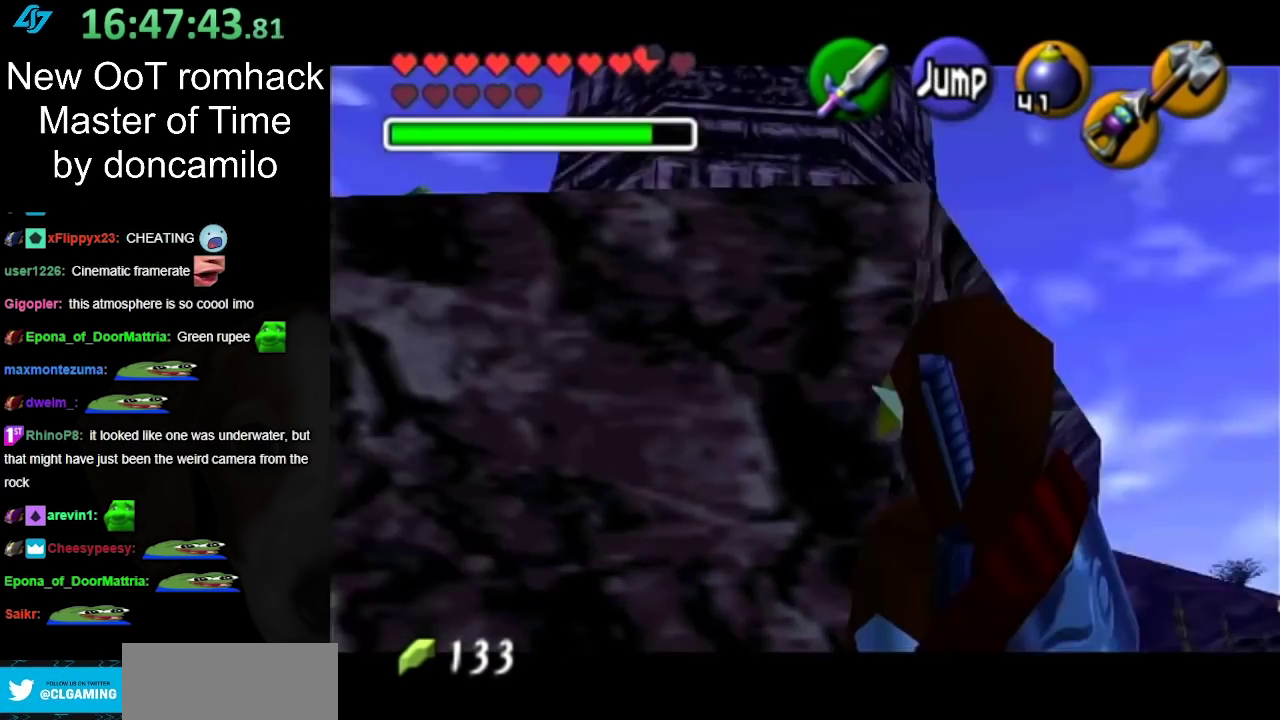
{"buttons": ["L1"], "left_stick": "down-left", "right_stick": "center", "events": []}
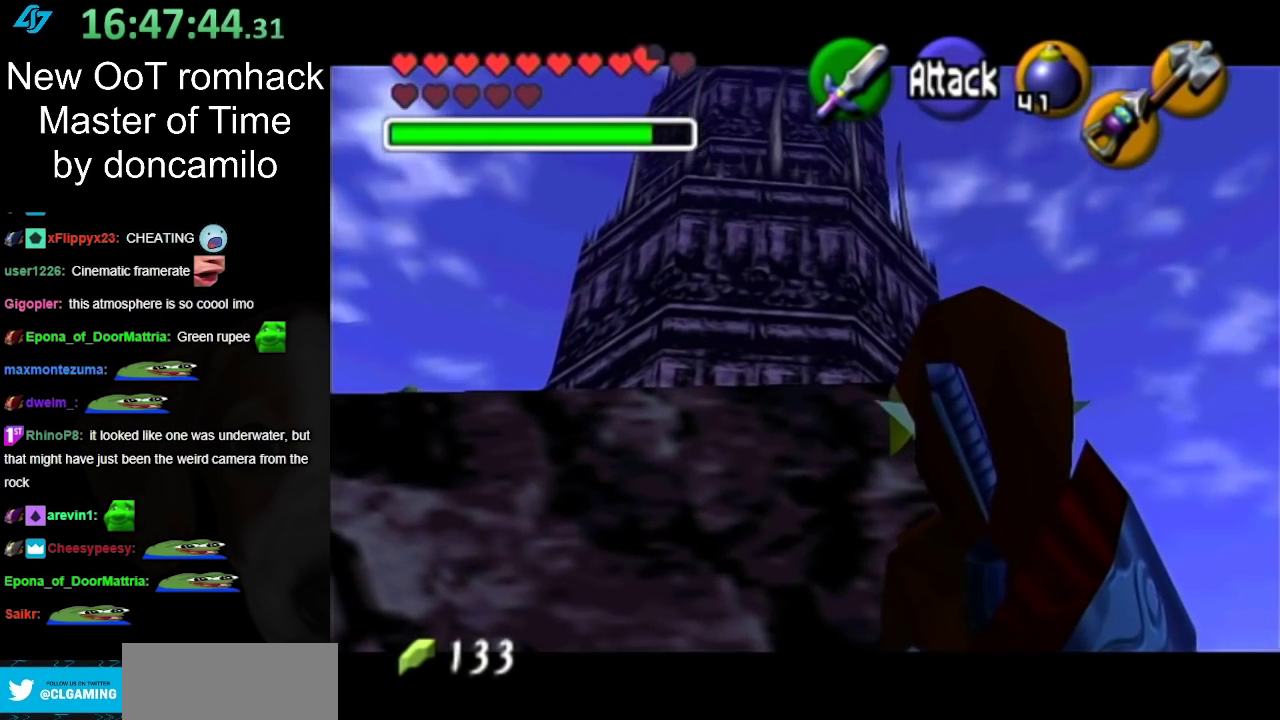
{"buttons": ["L1"], "left_stick": "down-left", "right_stick": "center", "events": []}